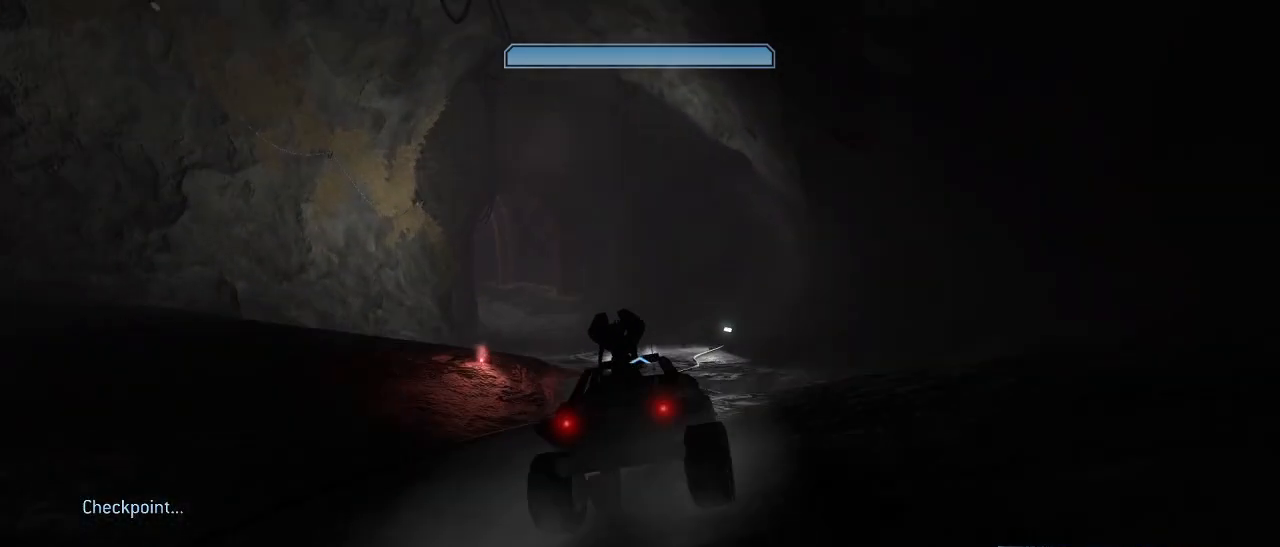
Gameplay with keyboard and mouse; each line is a JSON object with the keys and mouse buttons held at the frame after it. "events" lists presses ("down") and releases ("up") of "1", "2", "3", "4", "5", "a", "alt", "c", "d", "e", "f", "g", "q", "r", "s", "shift", "space", "t", "tab", "v", "w", "x", "z", "mouse_left" and "mouse_right" between this image and that frame as [ms after this image, input, new state], when the widget could be followed in between. "mouse_left", "mouse_right" = the "left", "right" buttons of the "mouse" list. No other keys are recorded. Not read: mouse_move other_keys.
{"keys": ["w"], "mouse": [], "events": []}
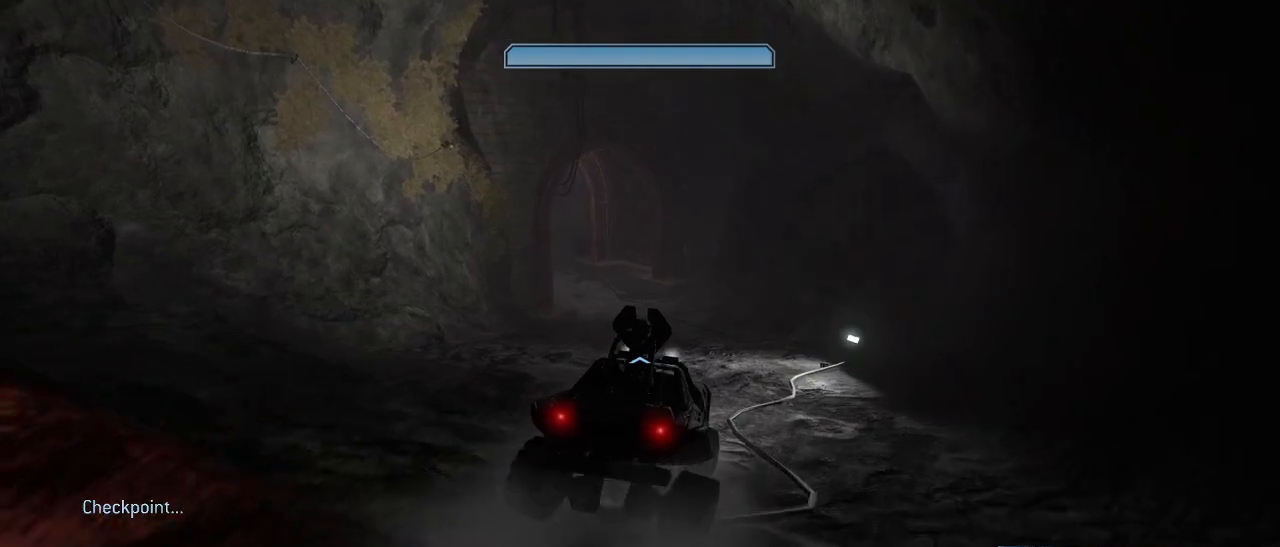
{"keys": ["w"], "mouse": [], "events": []}
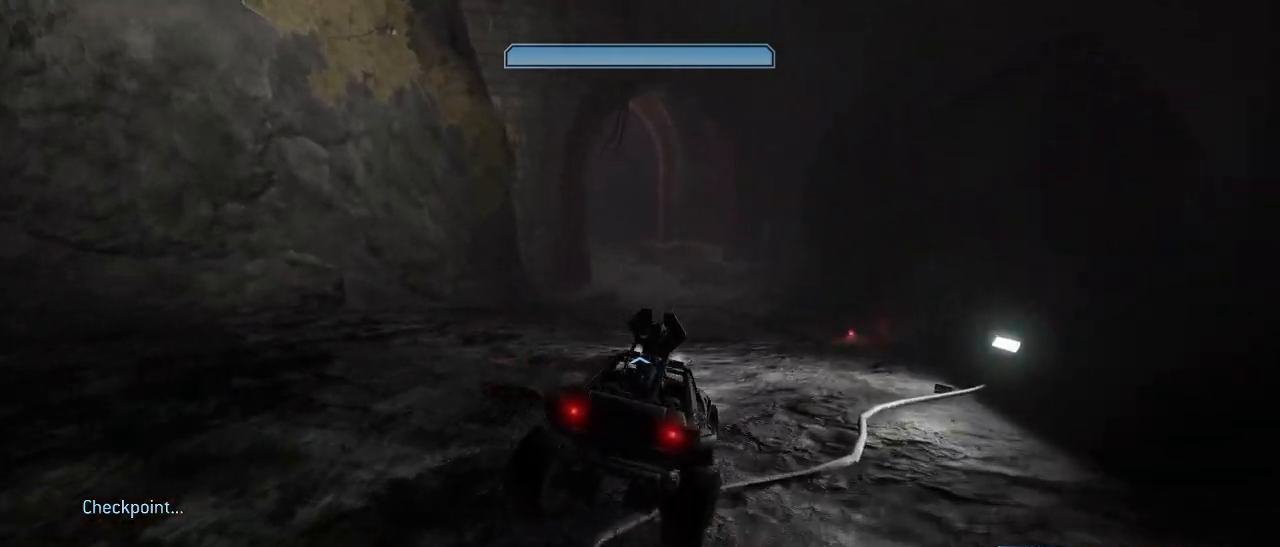
{"keys": ["w"], "mouse": [], "events": []}
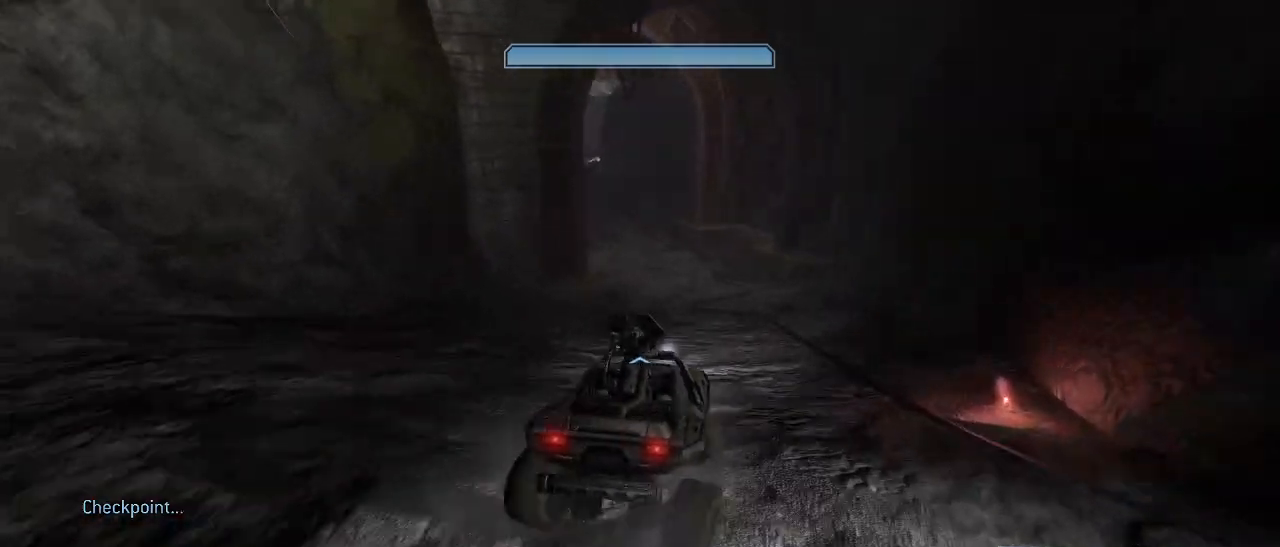
{"keys": ["w"], "mouse": [], "events": []}
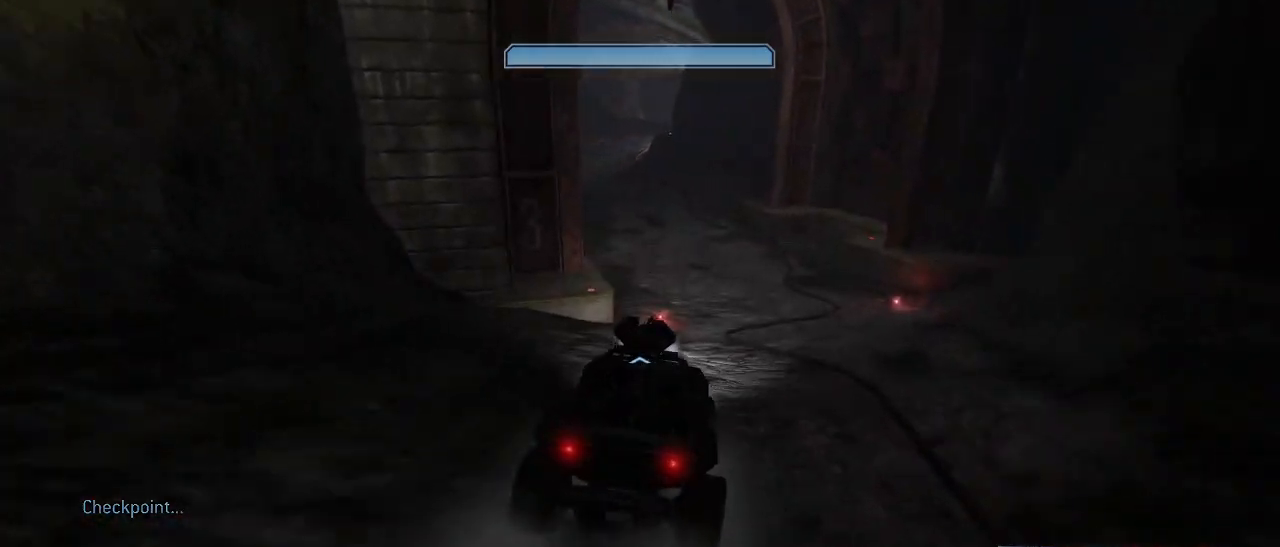
{"keys": ["w"], "mouse": [], "events": []}
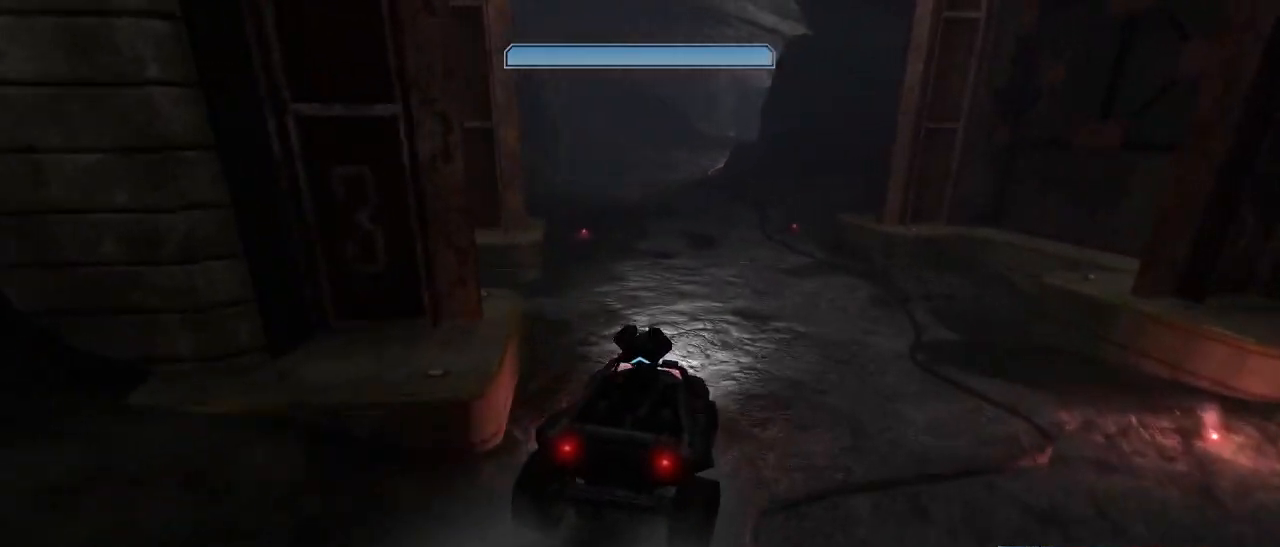
{"keys": ["w"], "mouse": [], "events": []}
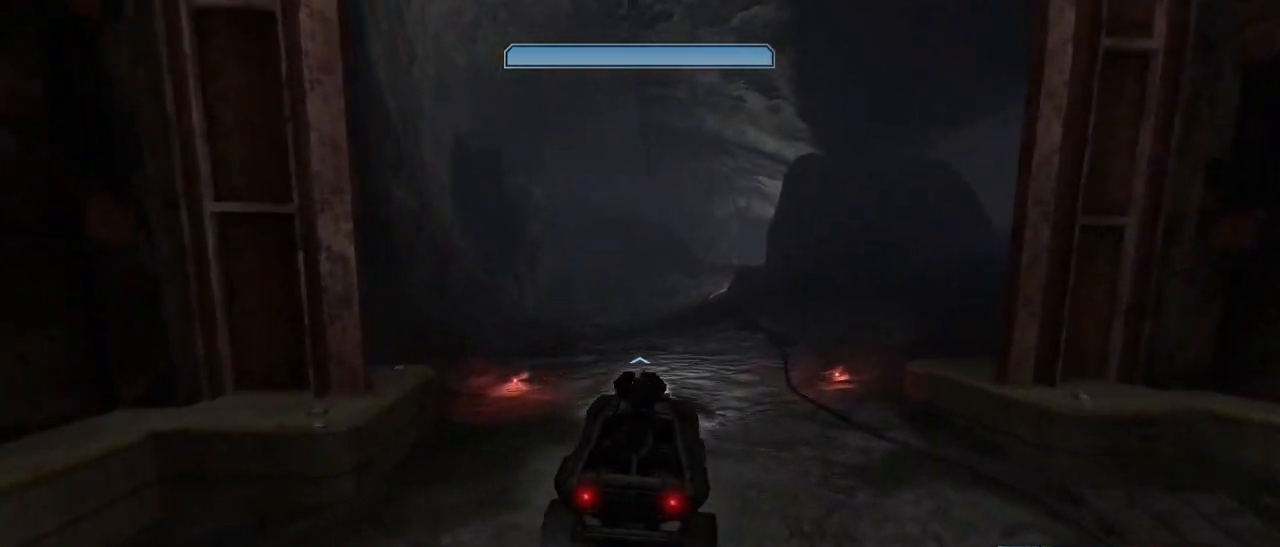
{"keys": ["w"], "mouse": [], "events": []}
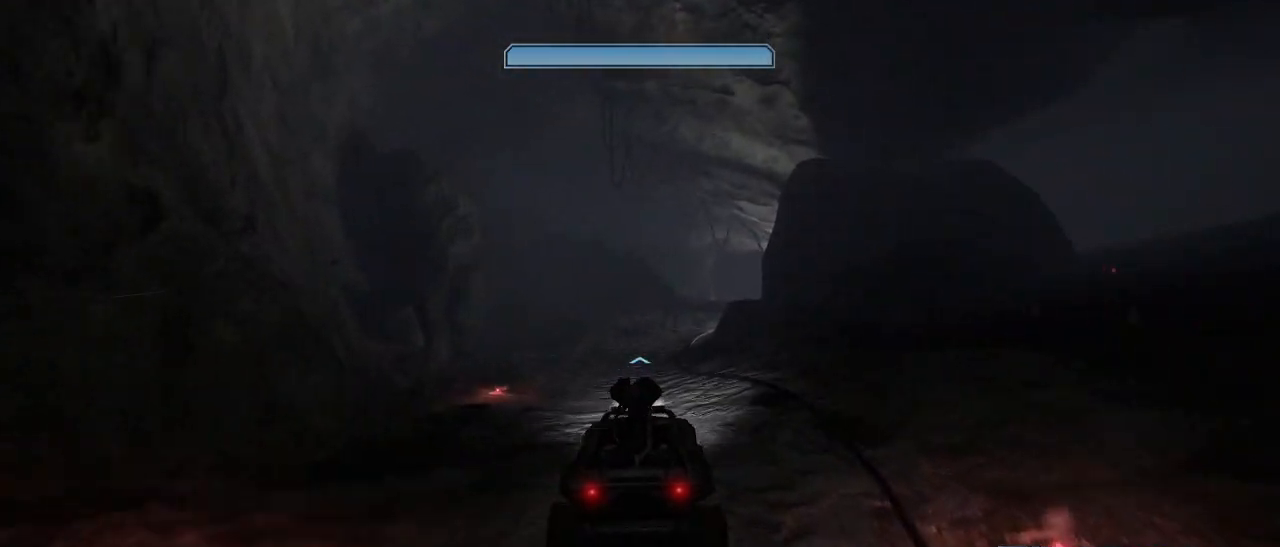
{"keys": ["w"], "mouse": [], "events": []}
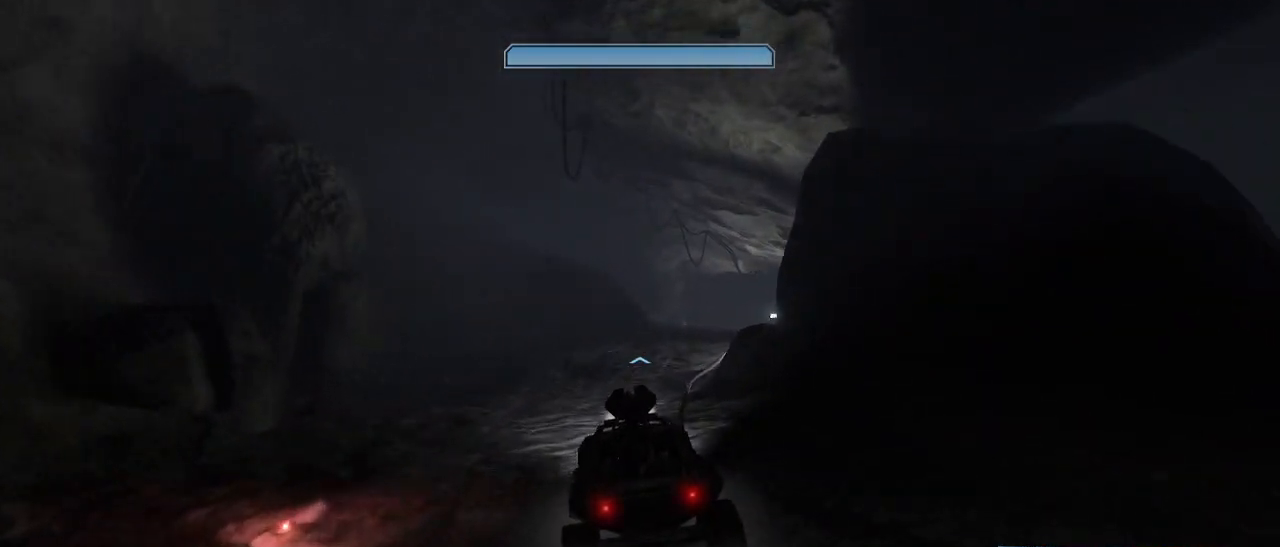
{"keys": ["w"], "mouse": [], "events": []}
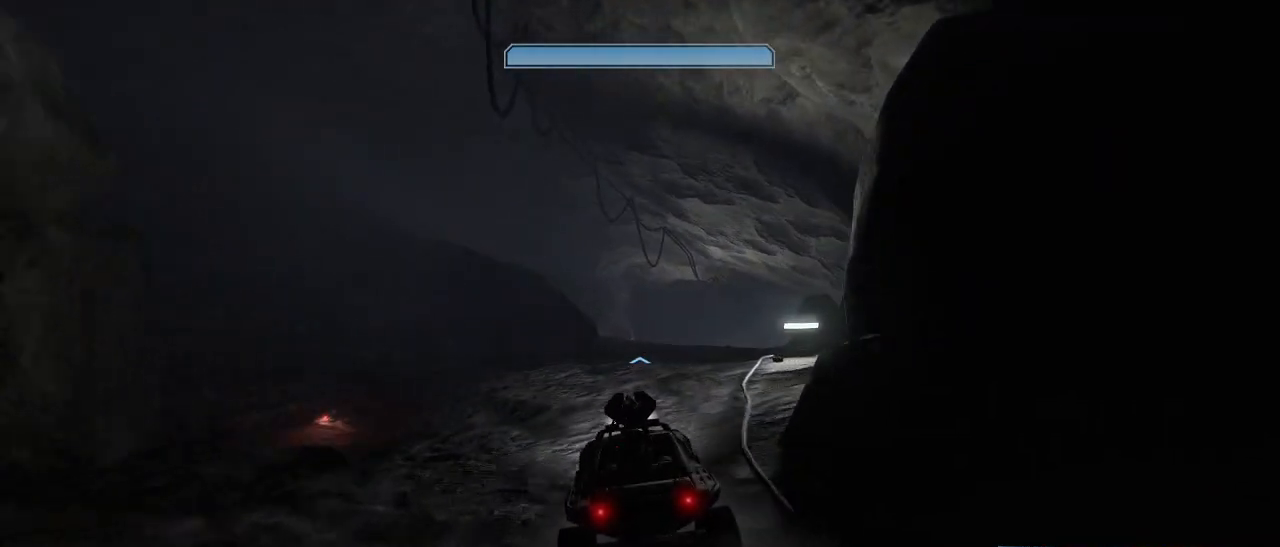
{"keys": ["w"], "mouse": [], "events": []}
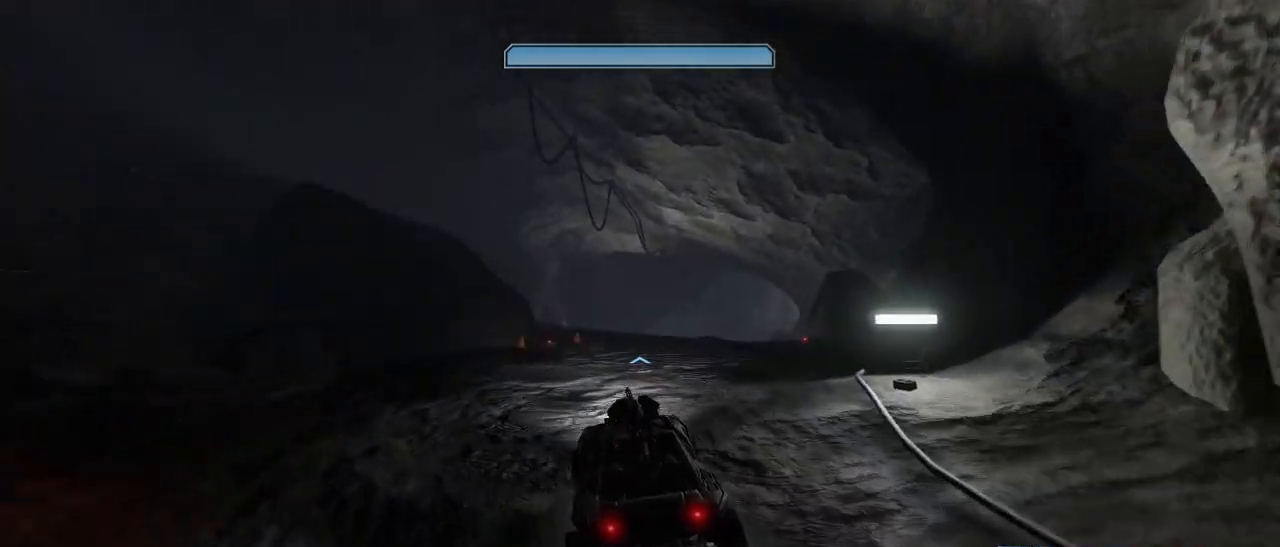
{"keys": ["w"], "mouse": [], "events": []}
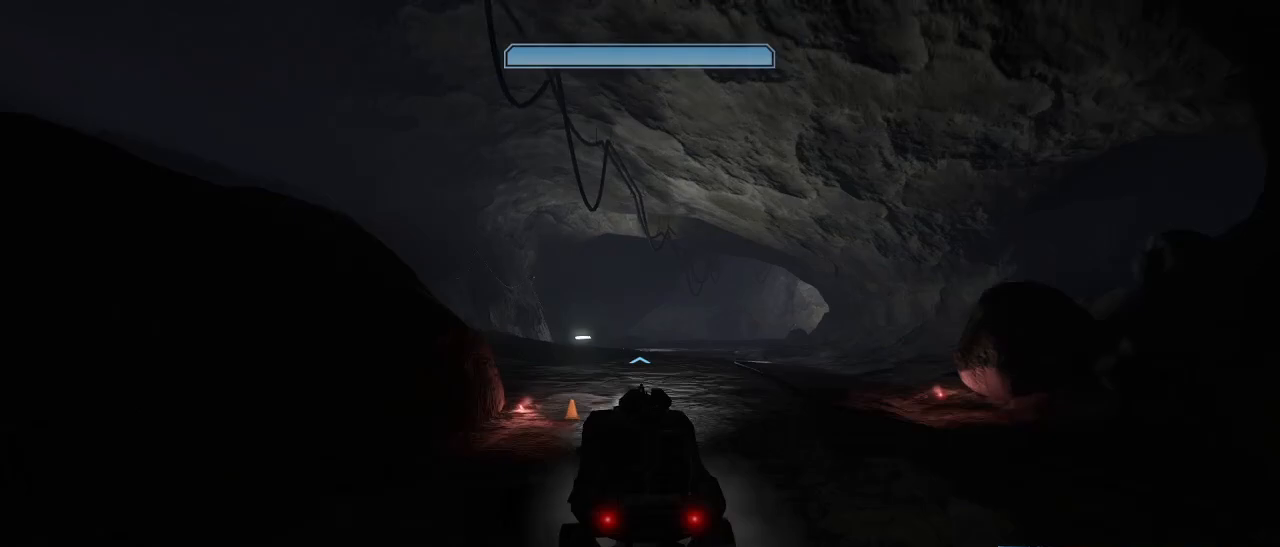
{"keys": ["w"], "mouse": [], "events": []}
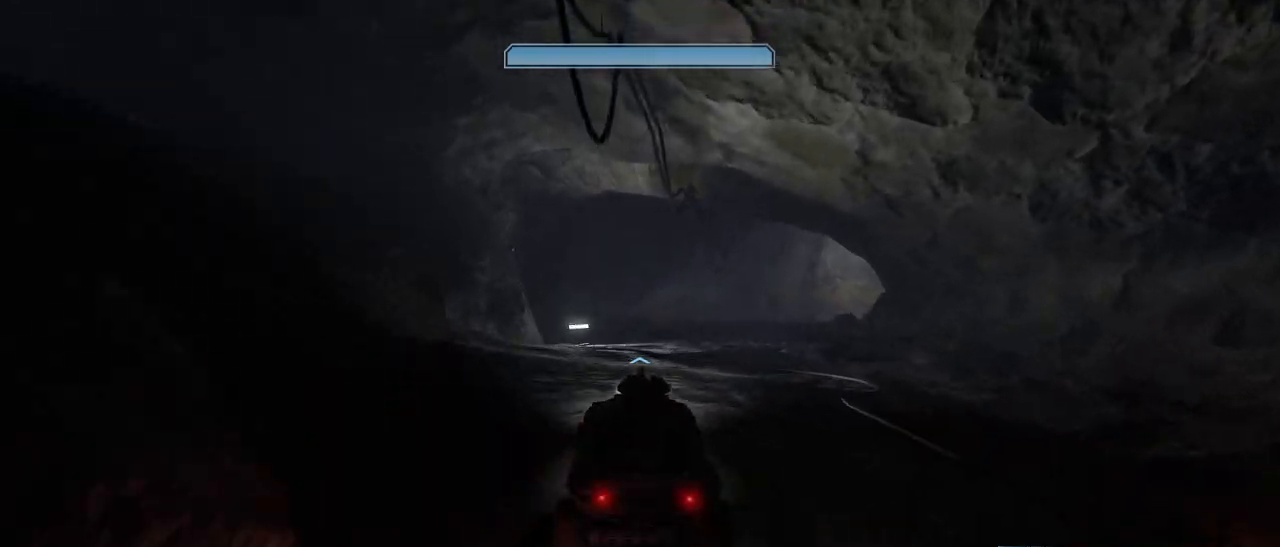
{"keys": ["w"], "mouse": [], "events": []}
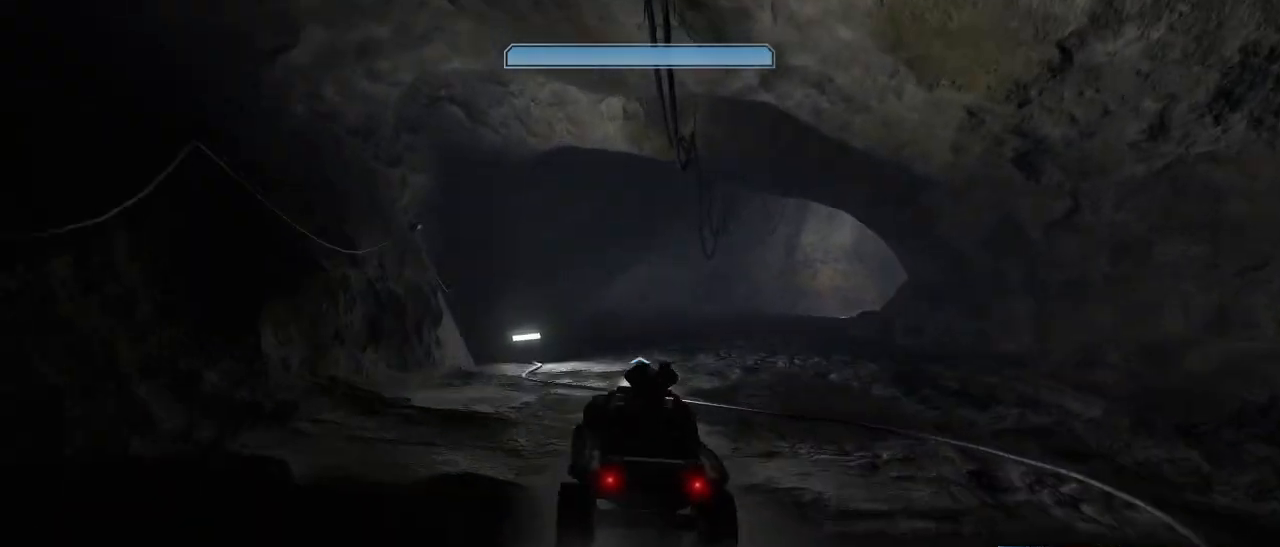
{"keys": ["w"], "mouse": [], "events": []}
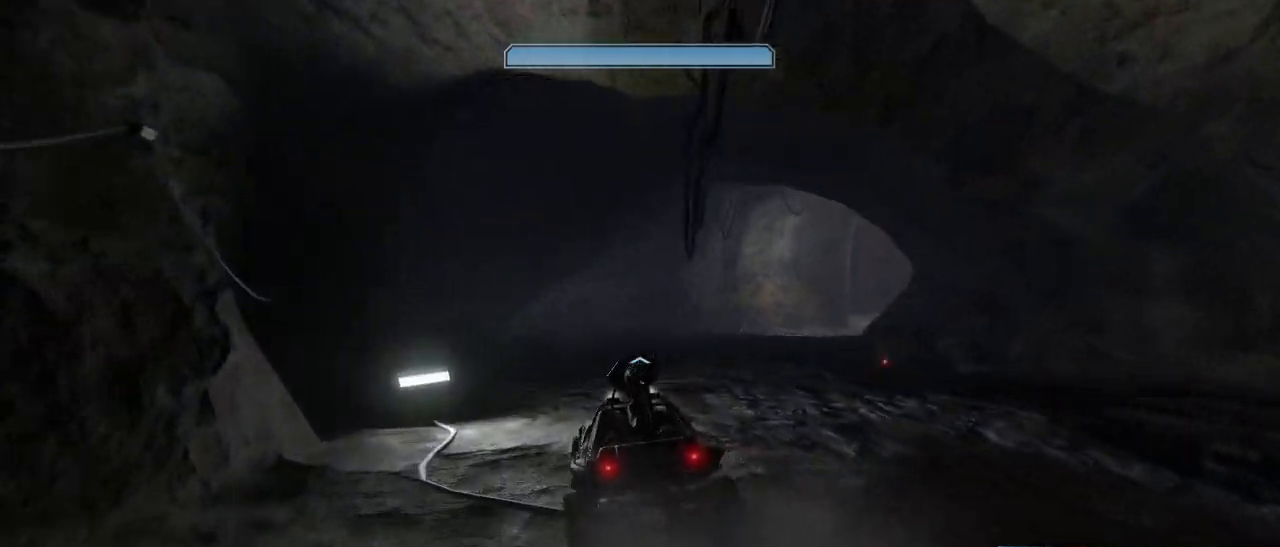
{"keys": ["w"], "mouse": [], "events": []}
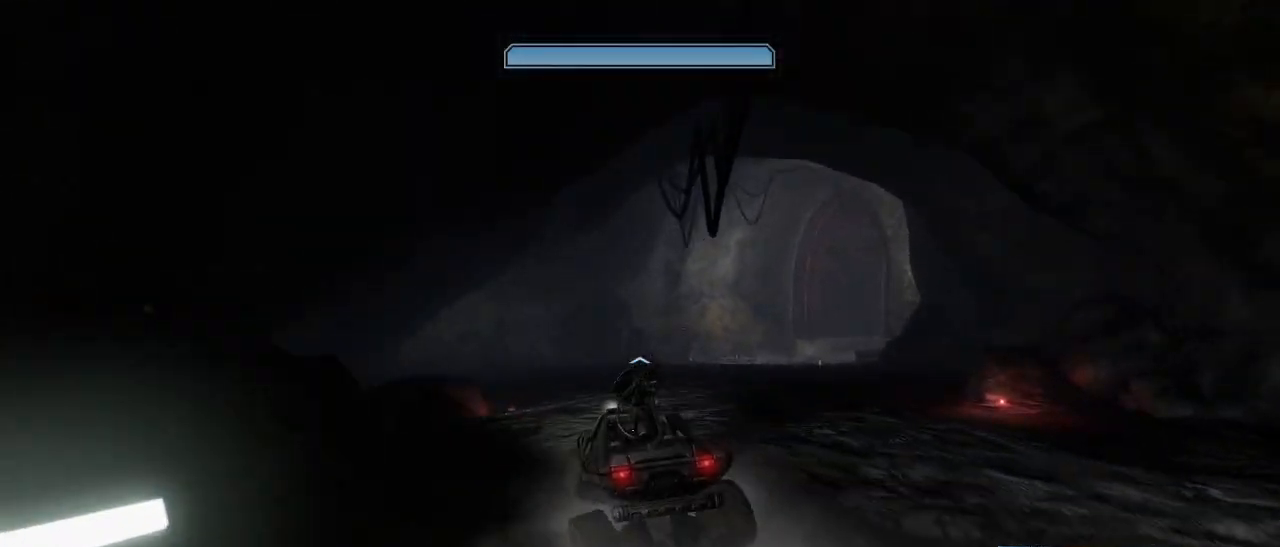
{"keys": ["w"], "mouse": [], "events": []}
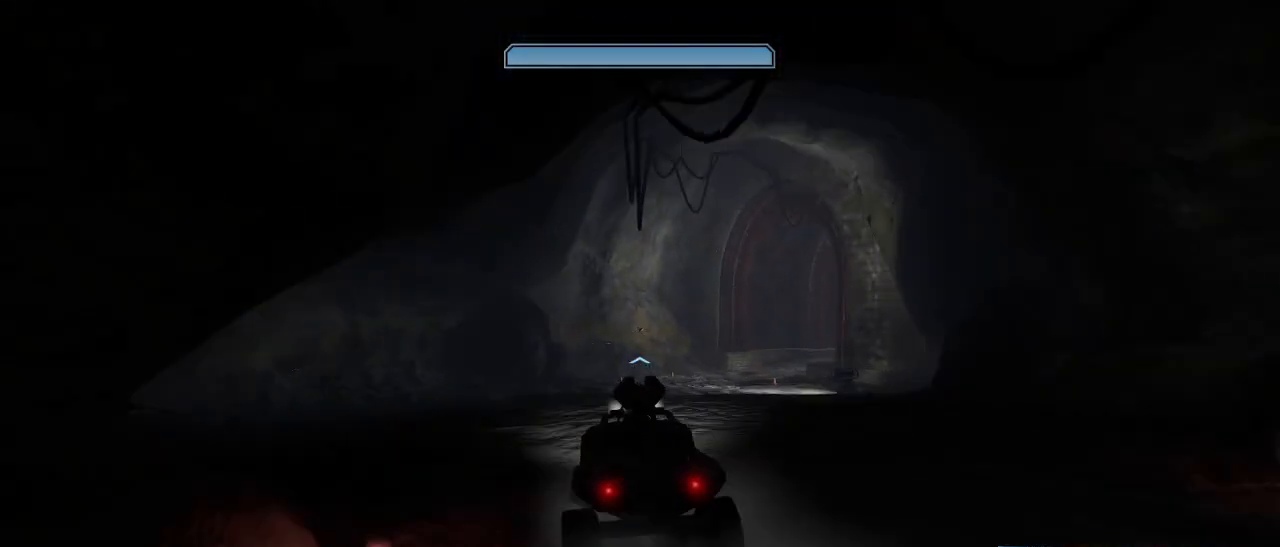
{"keys": ["w"], "mouse": [], "events": []}
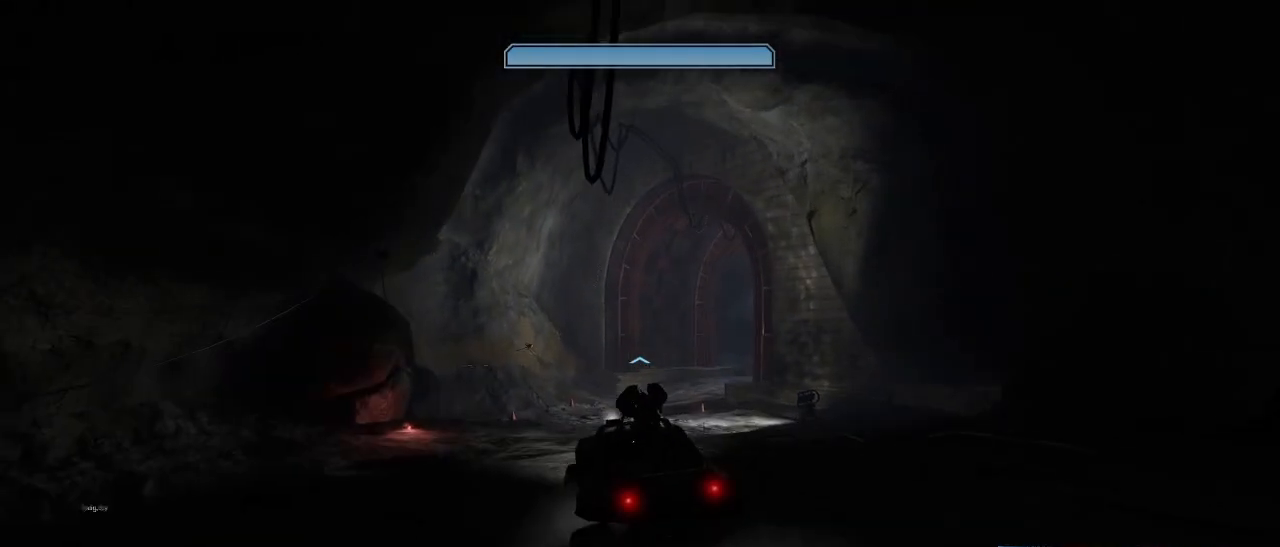
{"keys": ["w"], "mouse": [], "events": []}
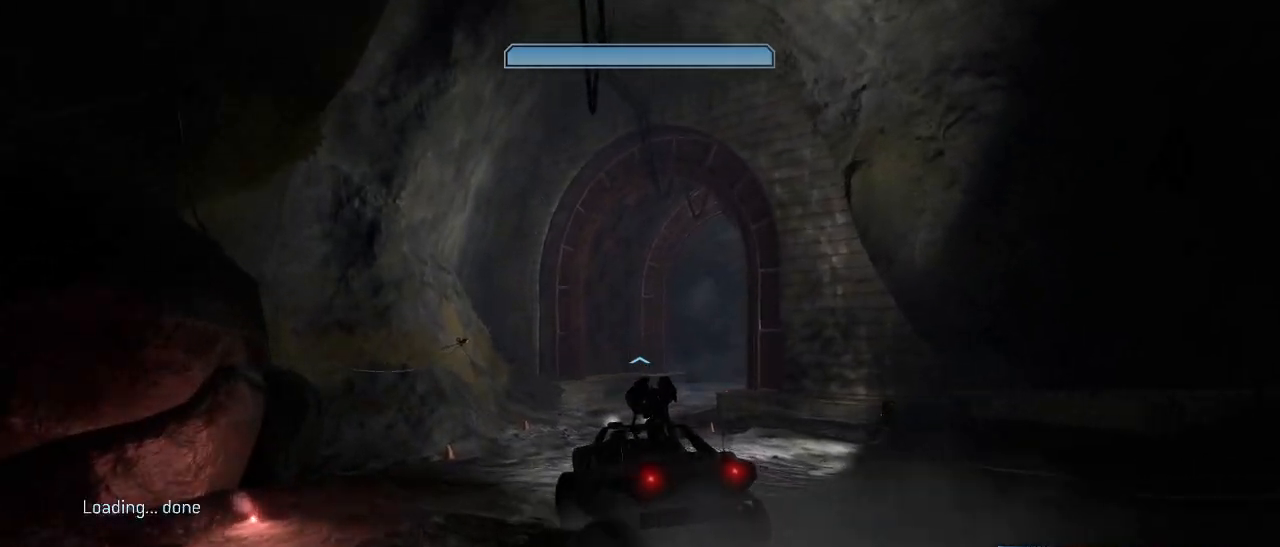
{"keys": ["w"], "mouse": [], "events": []}
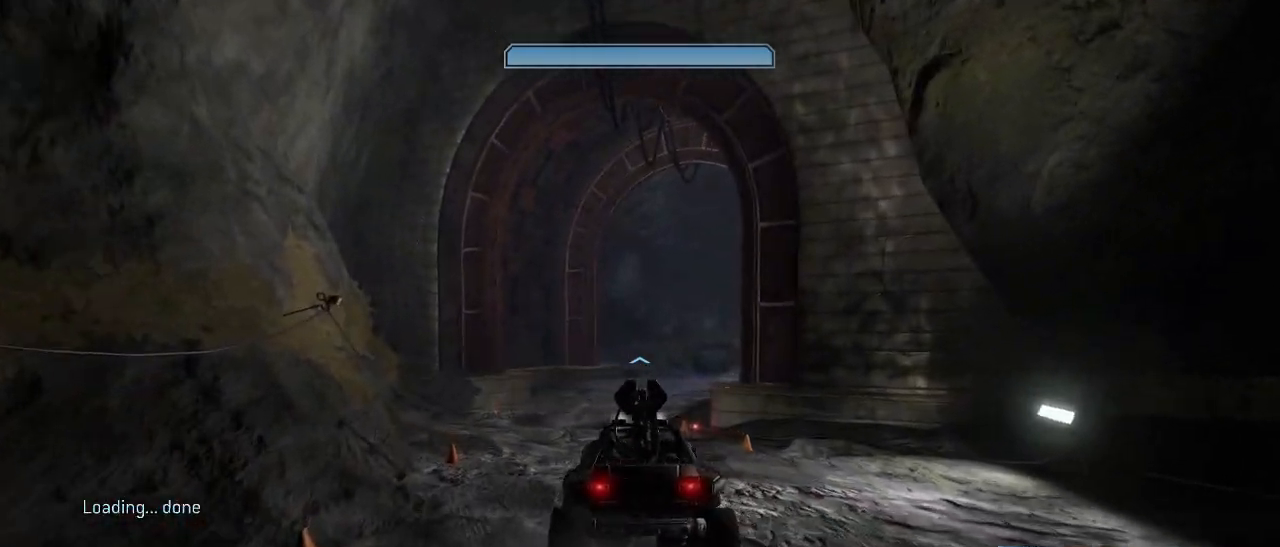
{"keys": ["w"], "mouse": [], "events": []}
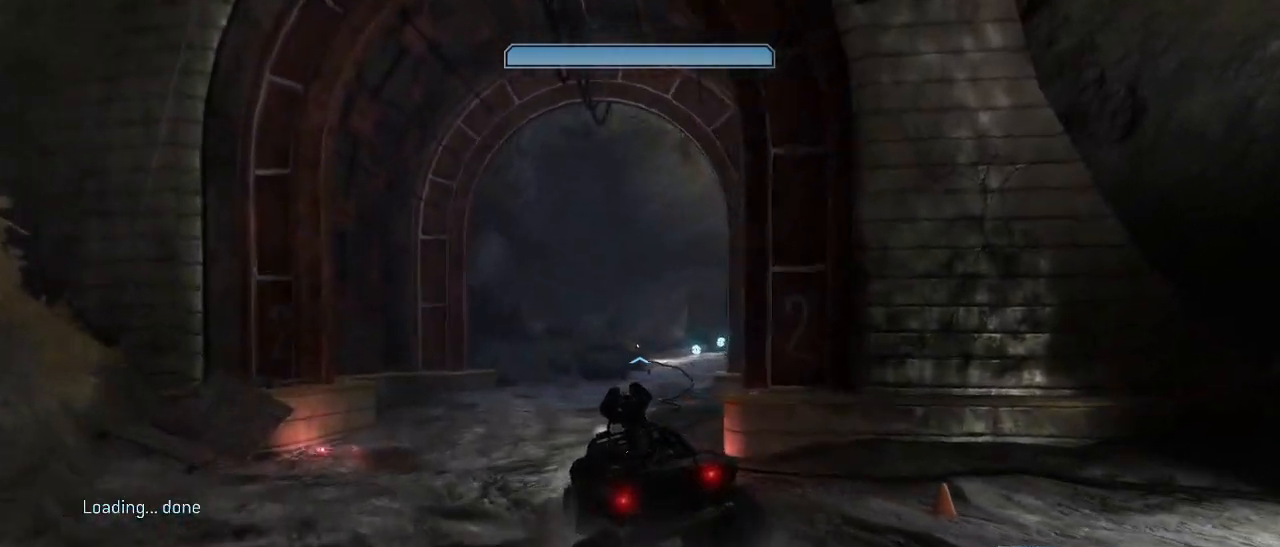
{"keys": ["w"], "mouse": [], "events": []}
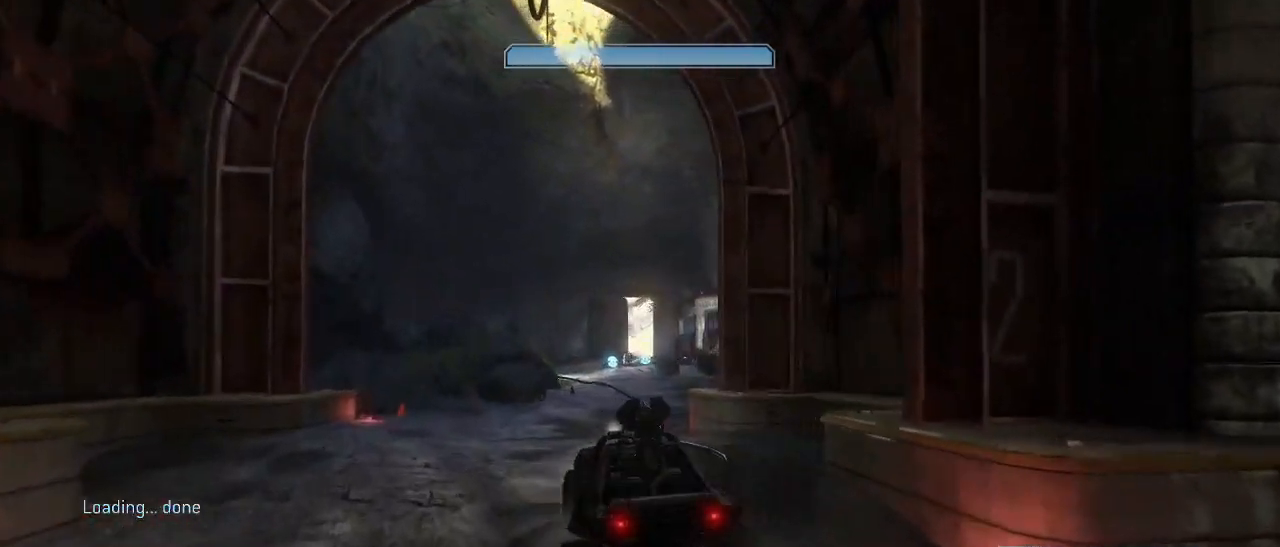
{"keys": ["w"], "mouse": [], "events": []}
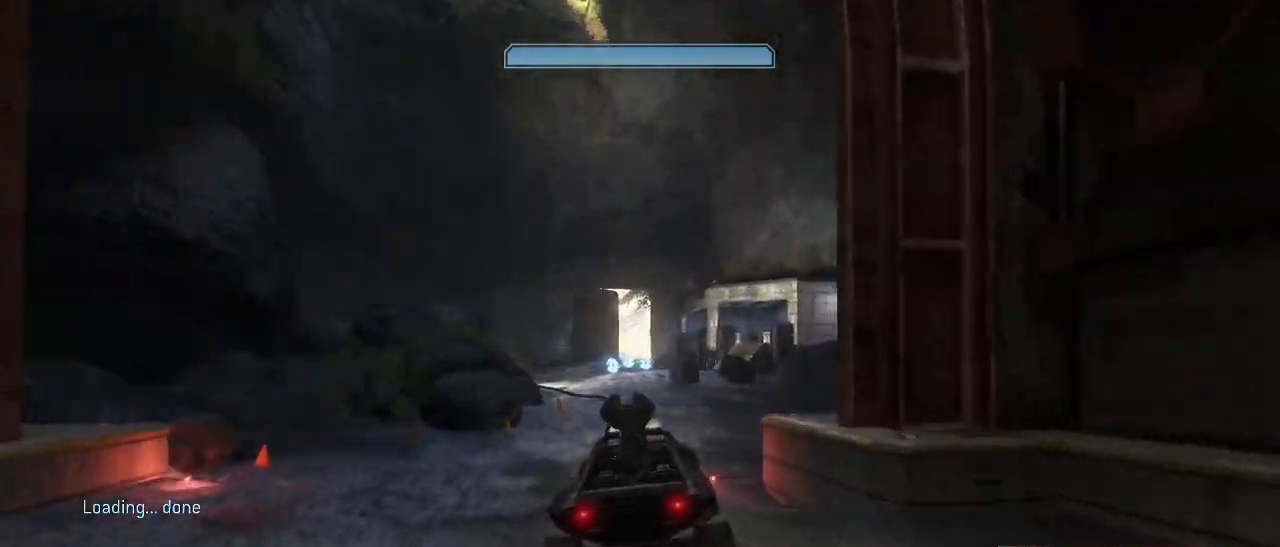
{"keys": ["w"], "mouse": ["left"], "events": [[284, "mouse_left", "down"], [384, "mouse_left", "up"], [434, "mouse_left", "down"]]}
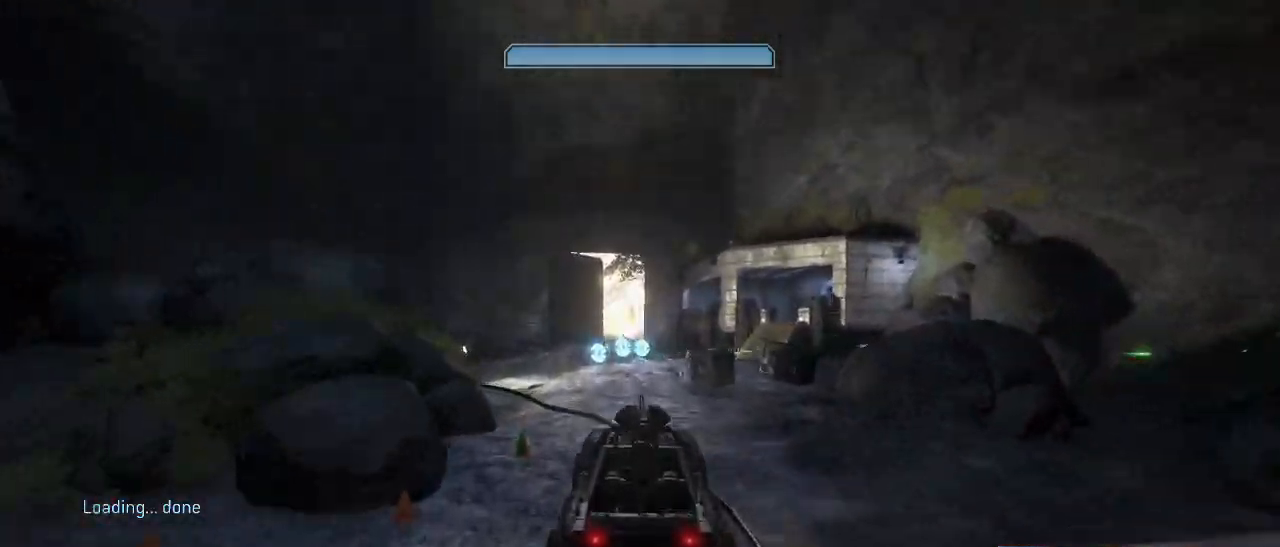
{"keys": ["w"], "mouse": ["left"], "events": [[67, "mouse_left", "up"], [167, "mouse_left", "down"], [200, "mouse_left", "up"], [300, "mouse_left", "down"], [400, "mouse_left", "up"], [484, "mouse_left", "down"]]}
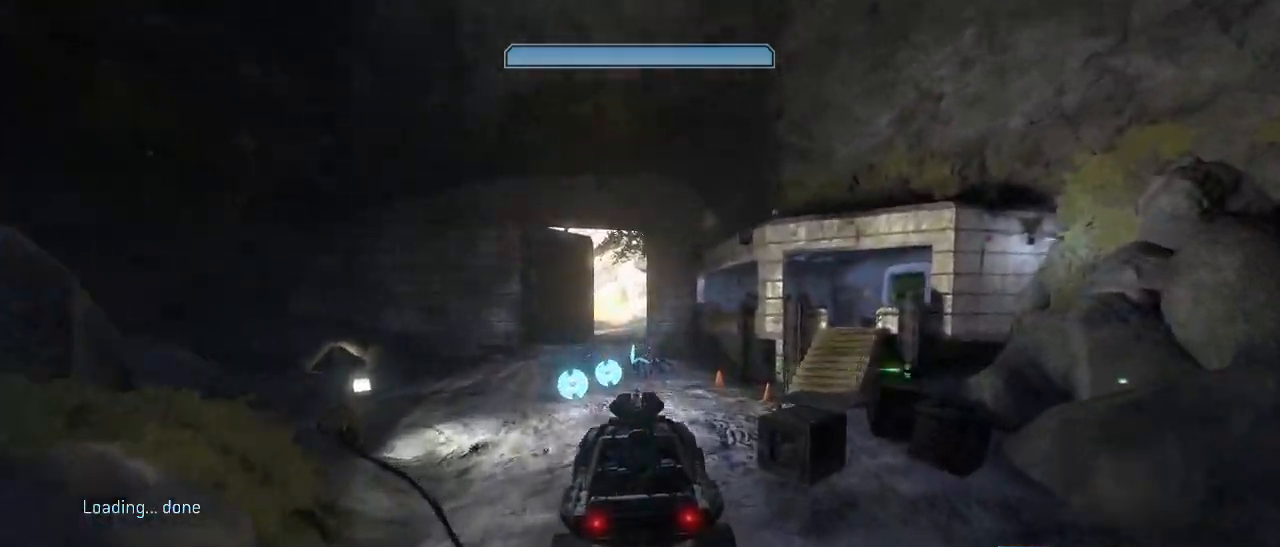
{"keys": ["w"], "mouse": [], "events": [[134, "mouse_left", "up"], [184, "mouse_left", "down"], [267, "mouse_left", "up"], [367, "mouse_left", "down"], [450, "mouse_left", "up"]]}
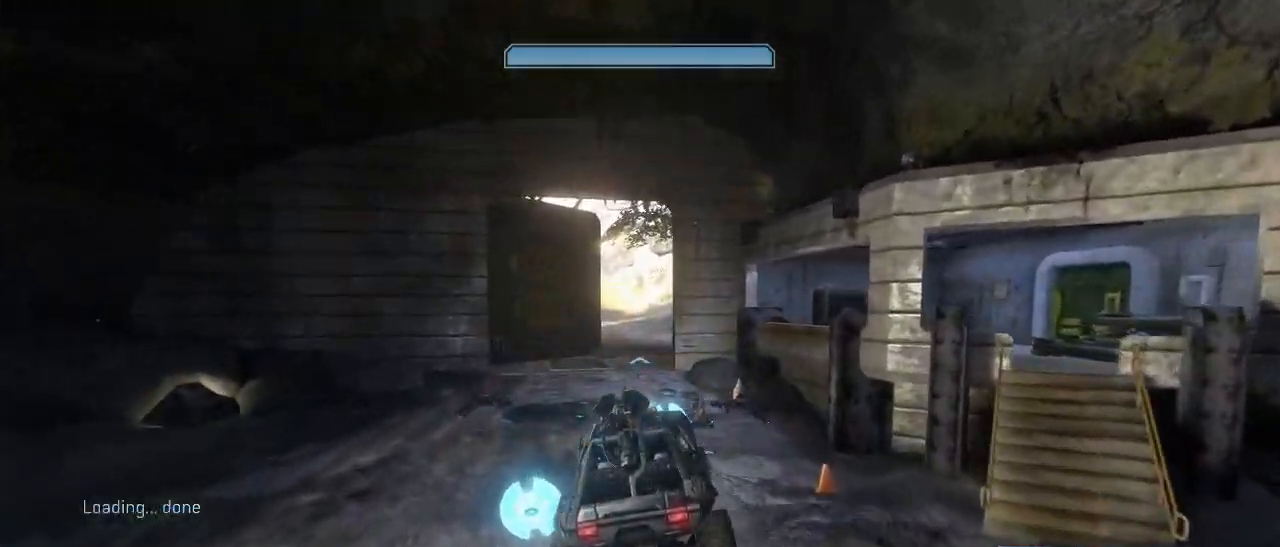
{"keys": ["w"], "mouse": [], "events": []}
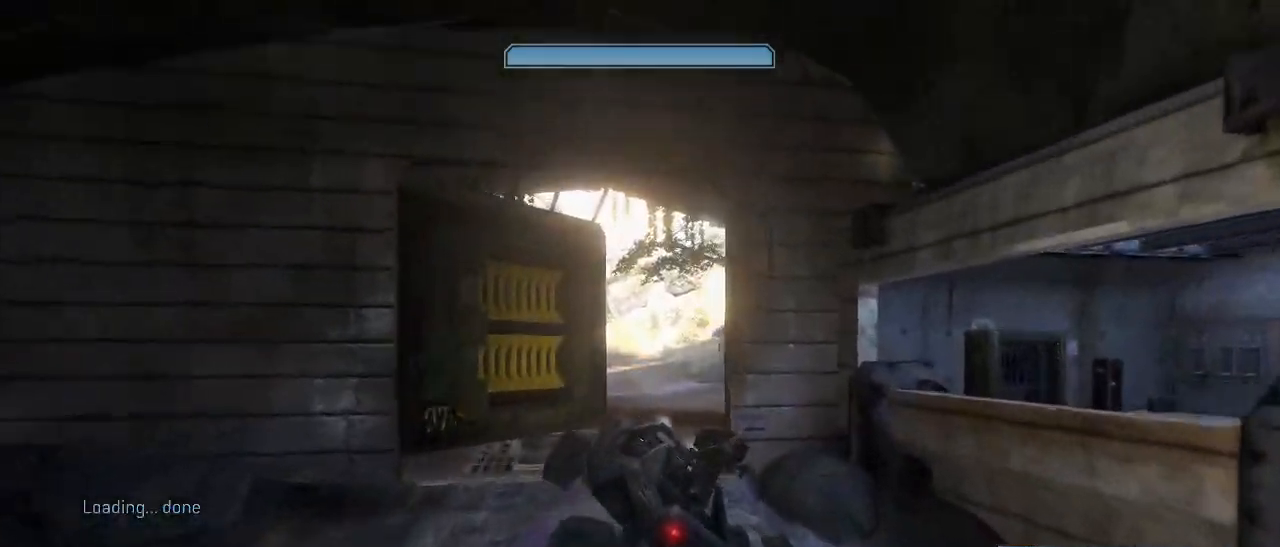
{"keys": ["w"], "mouse": [], "events": []}
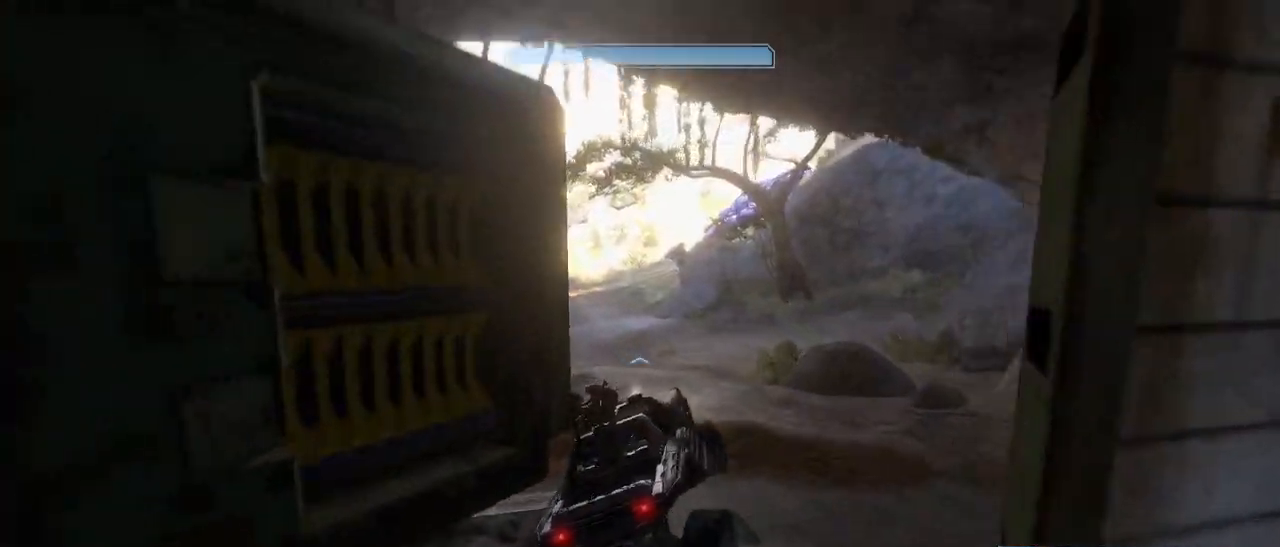
{"keys": ["w"], "mouse": [], "events": []}
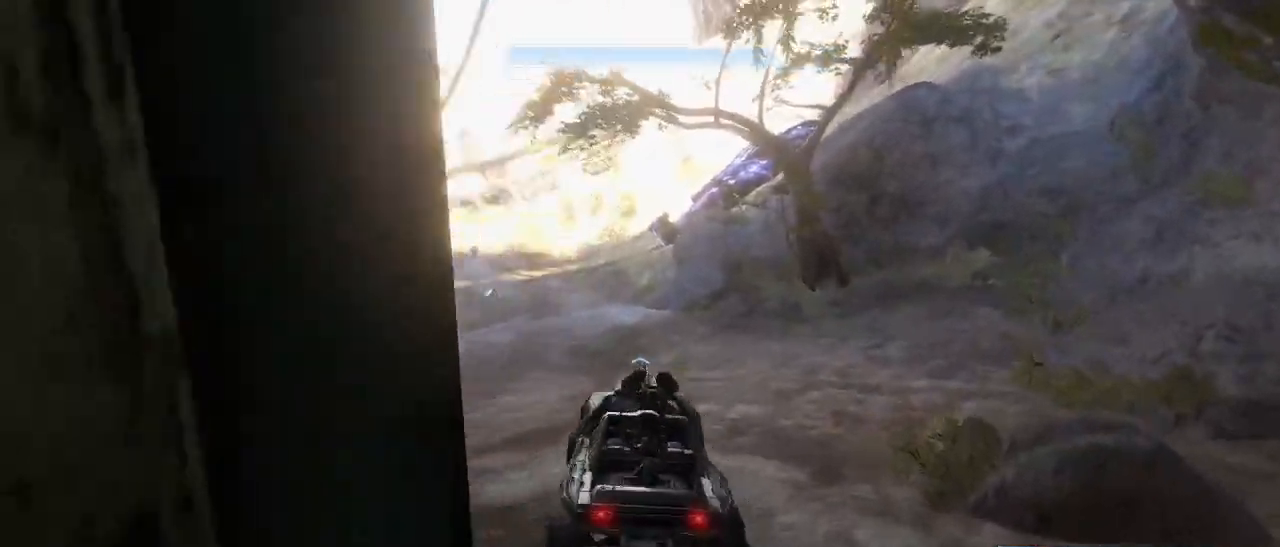
{"keys": ["w"], "mouse": [], "events": []}